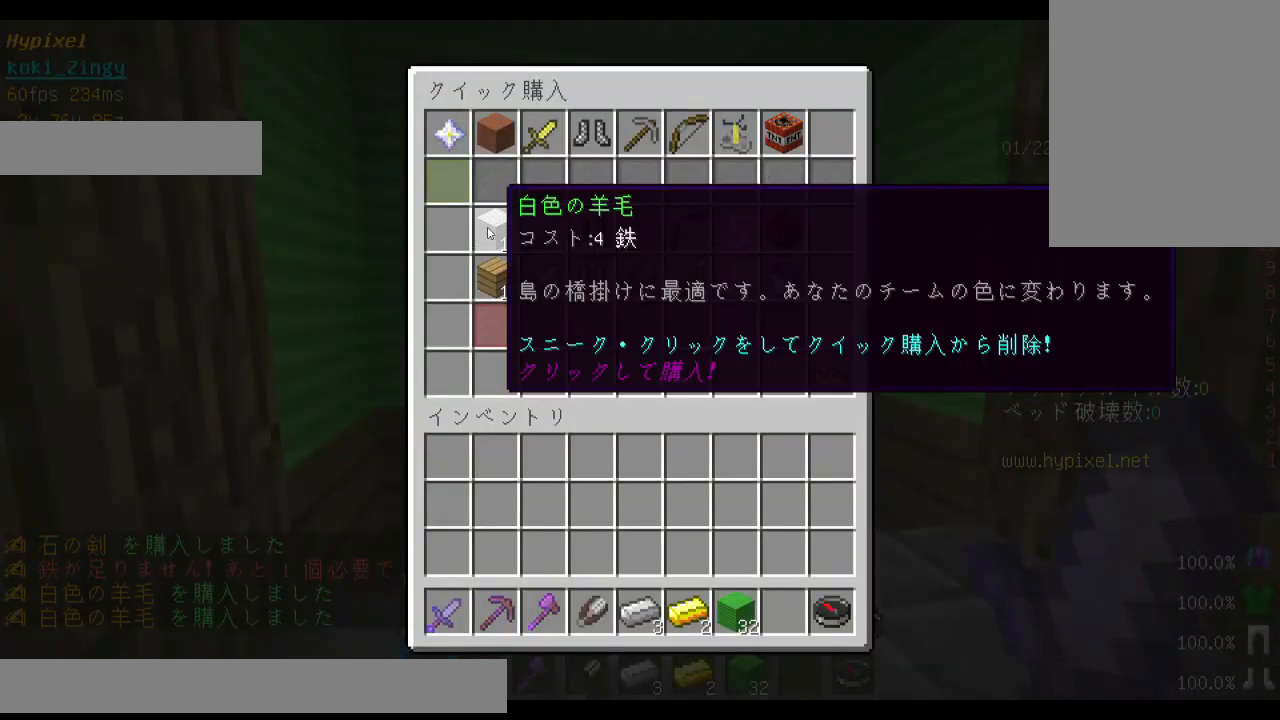
Gameplay with keyboard and mouse; each line is a JSON object with the keys and mouse buttons held at the frame after it. "events" lists presses ("down") and releases ("up") of "a", "d", "s", "shift", "space", "w", "mouse_left" and "mouse_right" between this image and that frame as [ms after this image, input, new state], when the widget could be followed in between. "mouse_left", "mouse_right" = the "left", "right" buttons of the "mouse" list. No other keys are recorded. Fast repeated clicks can show as one long hold. Mouse movement is not recorded. Not read: other_keys.
{"keys": [], "mouse": [], "events": []}
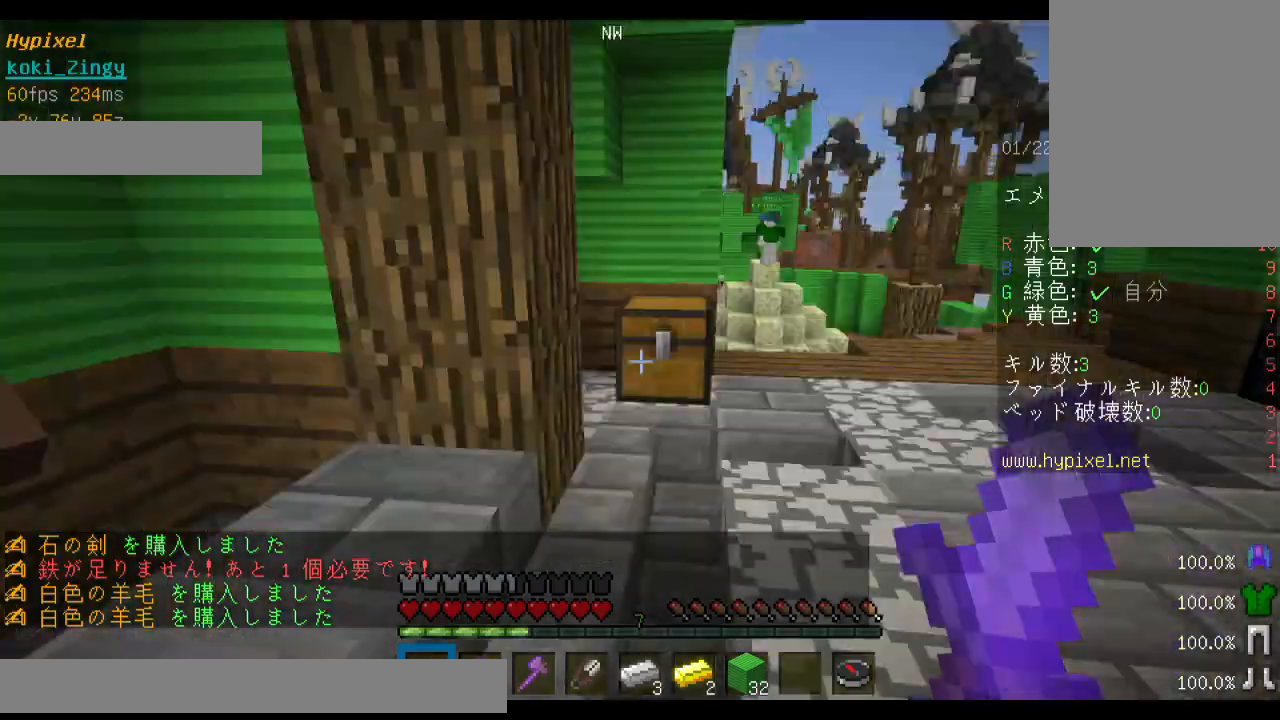
{"keys": ["w"], "mouse": [], "events": [[33, "w", "down"], [133, "w", "up"], [200, "w", "down"]]}
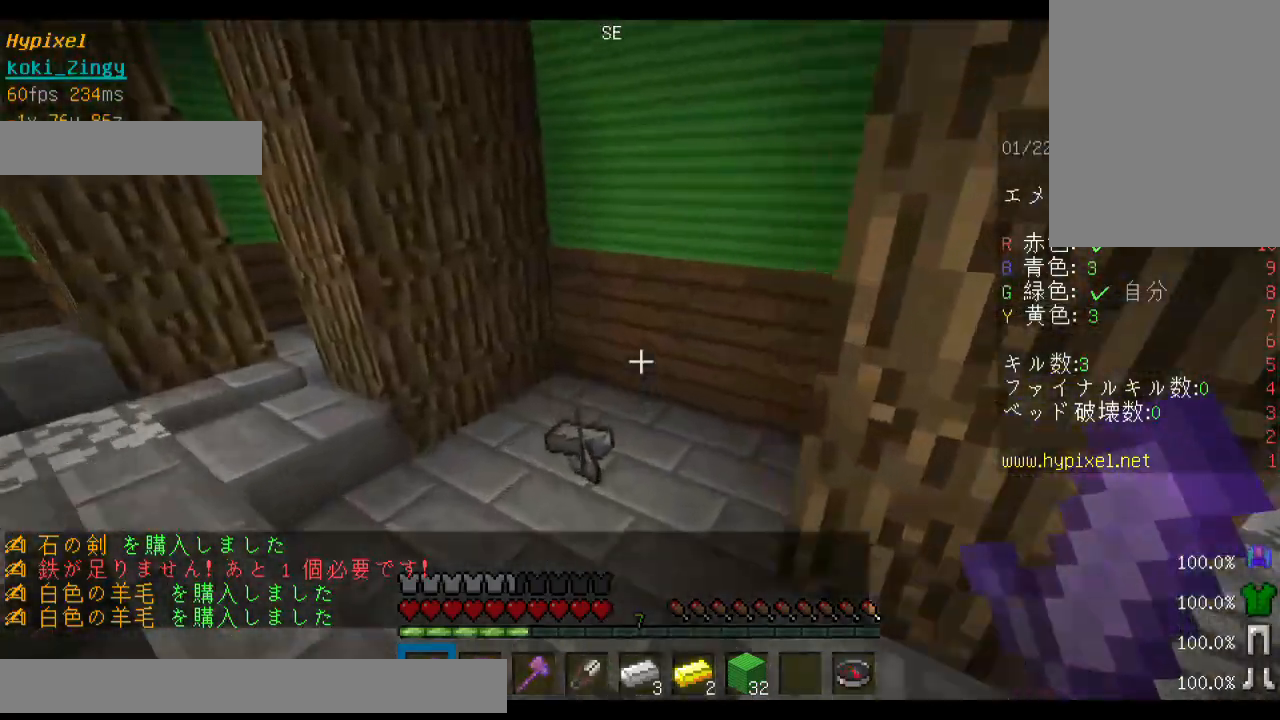
{"keys": ["d", "w"], "mouse": [], "events": [[100, "a", "down"], [233, "a", "up"], [400, "d", "down"]]}
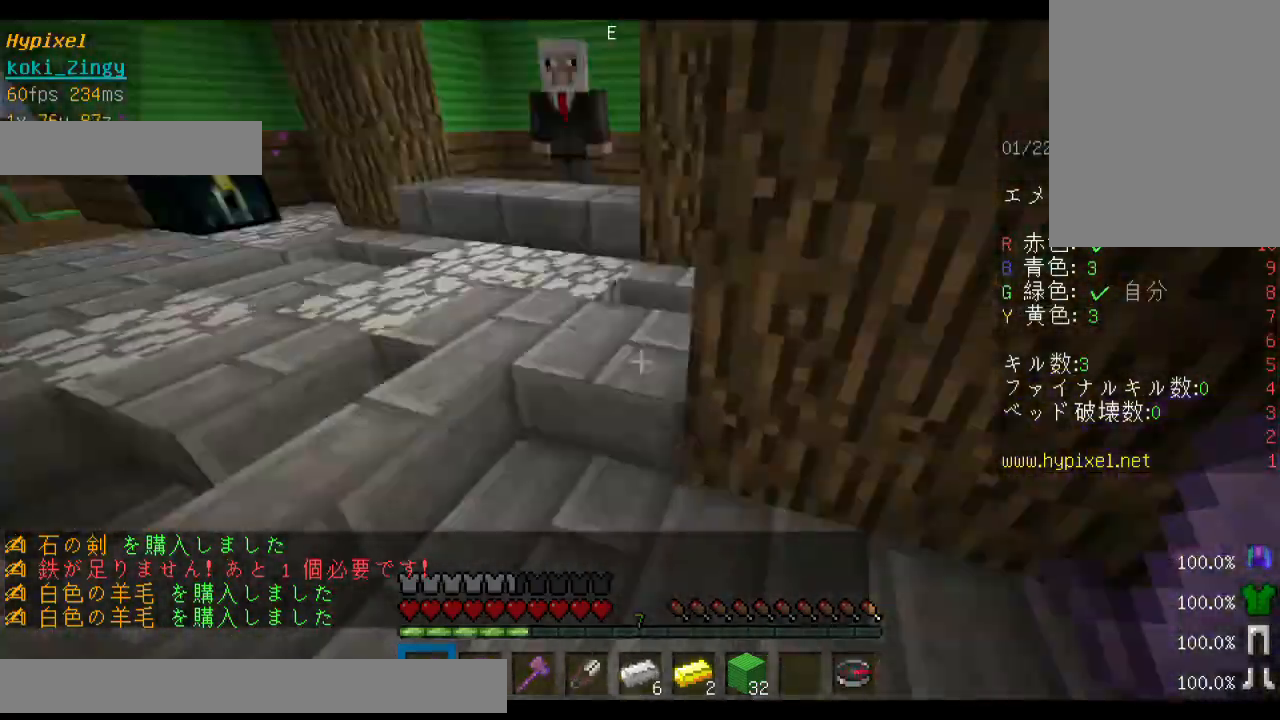
{"keys": ["w"], "mouse": [], "events": [[100, "d", "up"]]}
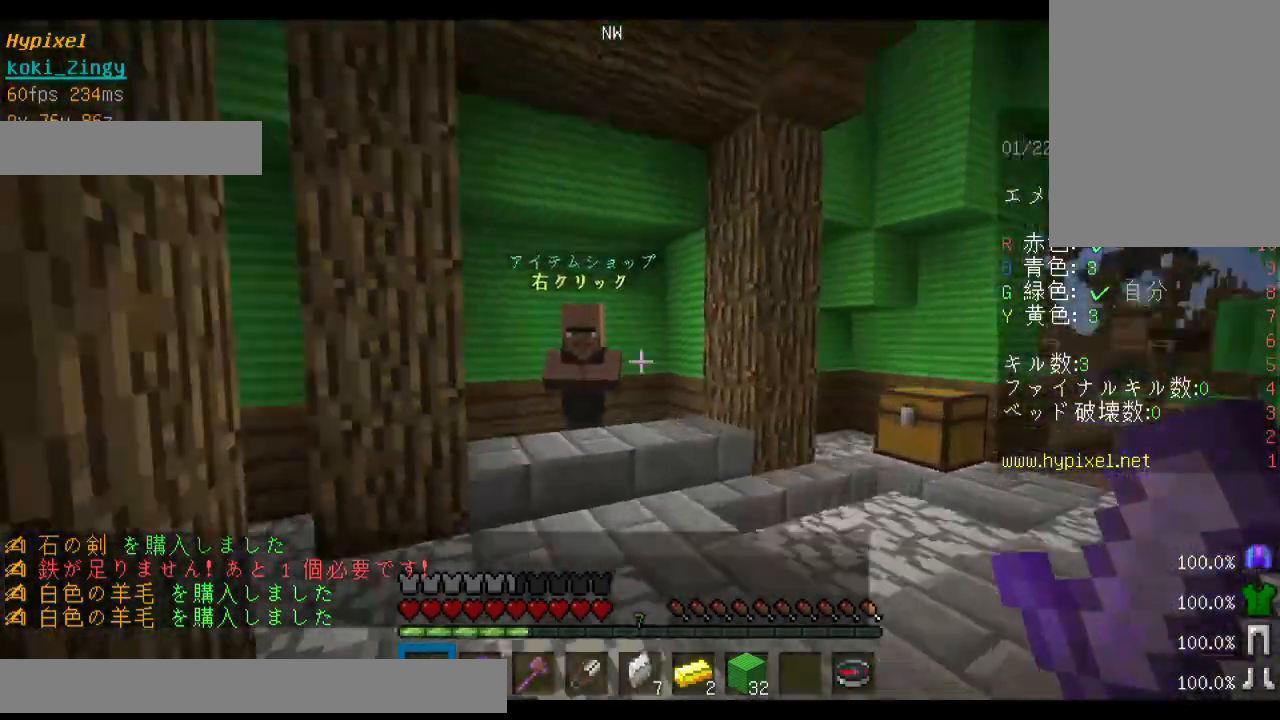
{"keys": ["w"], "mouse": ["right"], "events": [[433, "mouse_right", "down"]]}
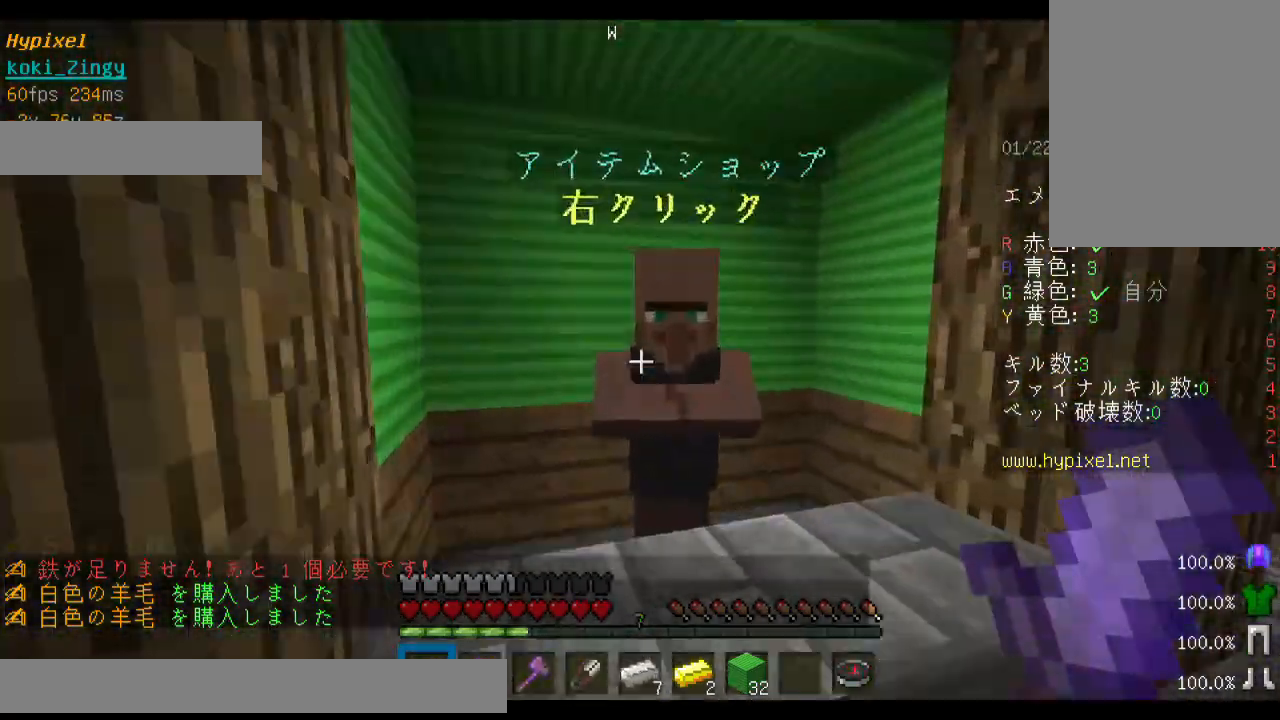
{"keys": [], "mouse": []}
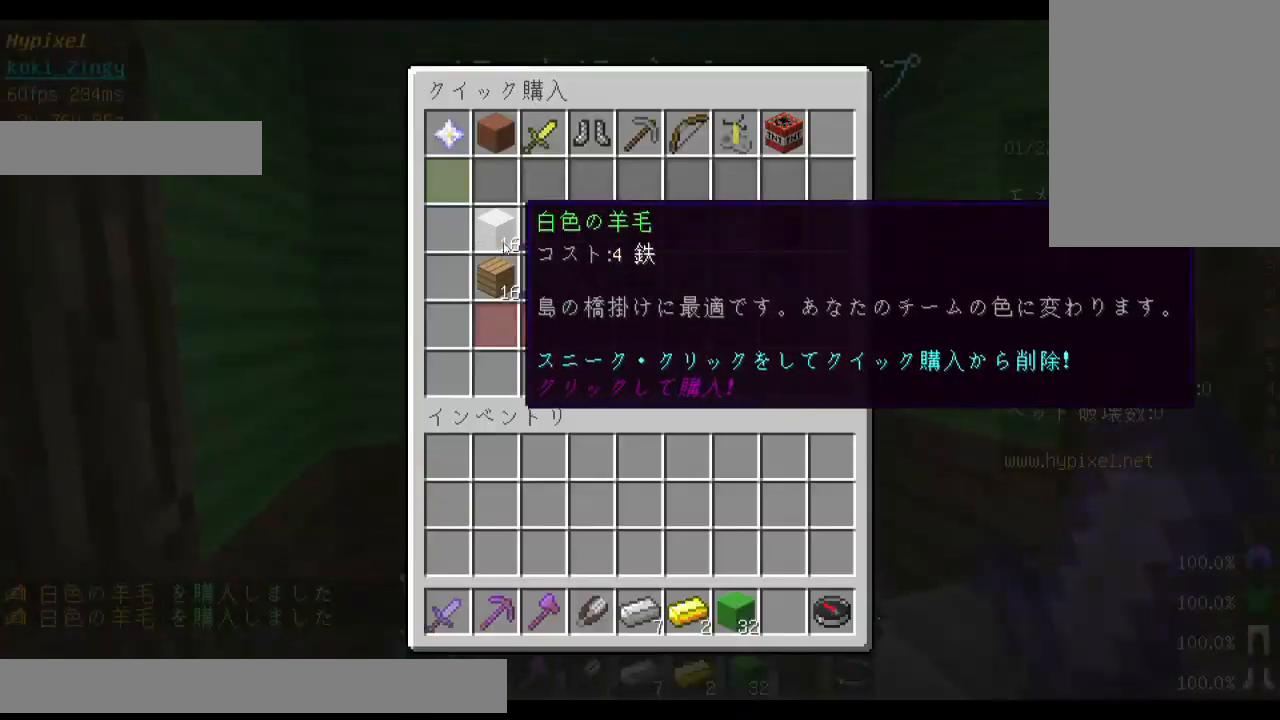
{"keys": [], "mouse": []}
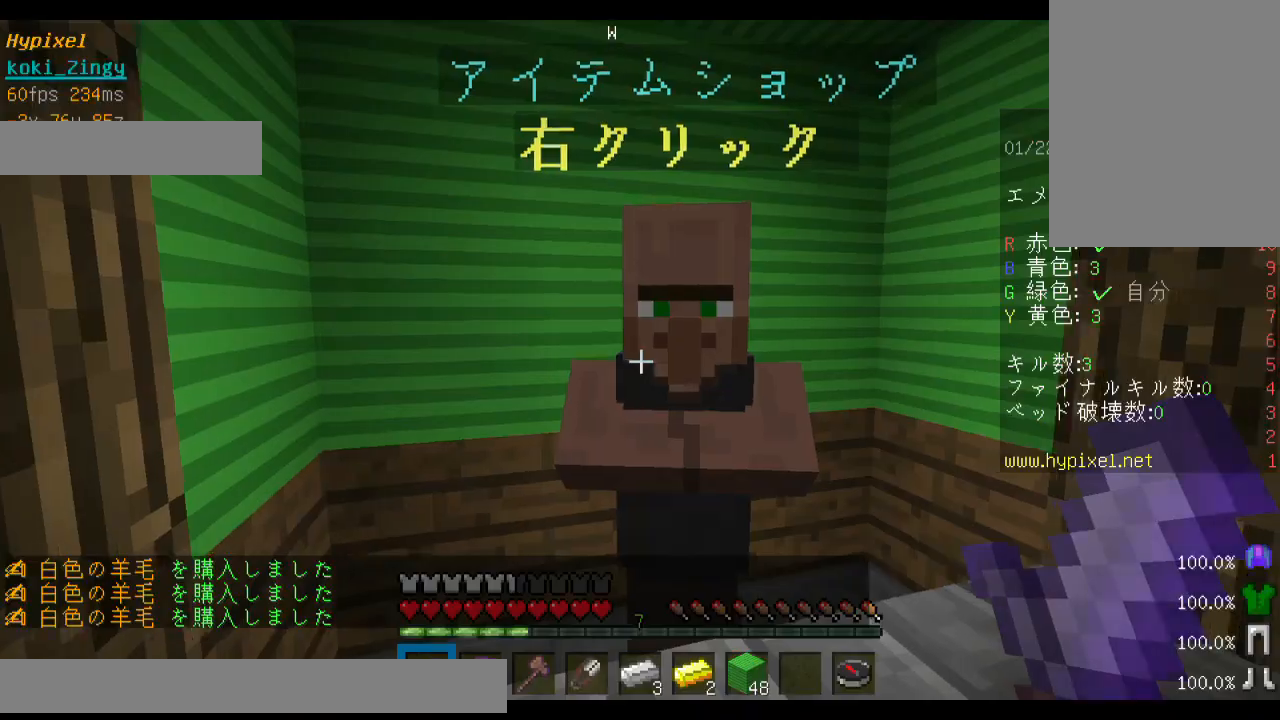
{"keys": ["w"], "mouse": [], "events": [[100, "w", "down"], [200, "w", "up"], [300, "w", "down"]]}
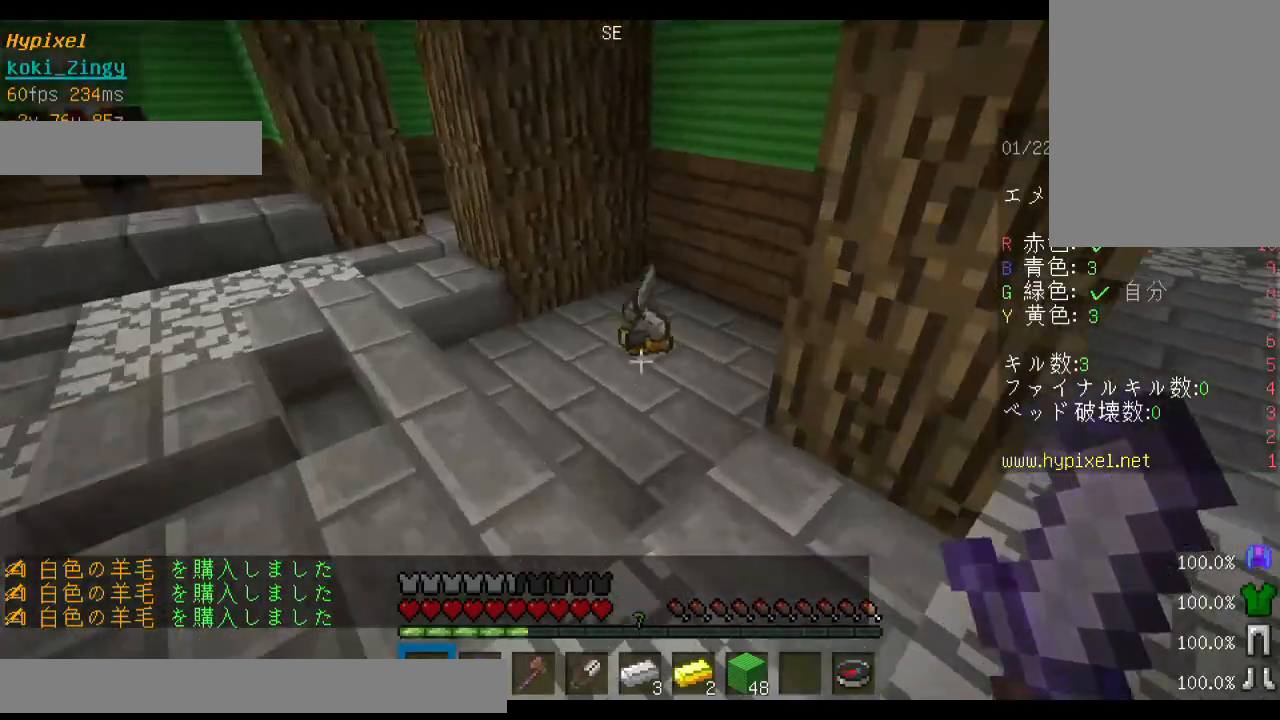
{"keys": ["w"], "mouse": [], "events": []}
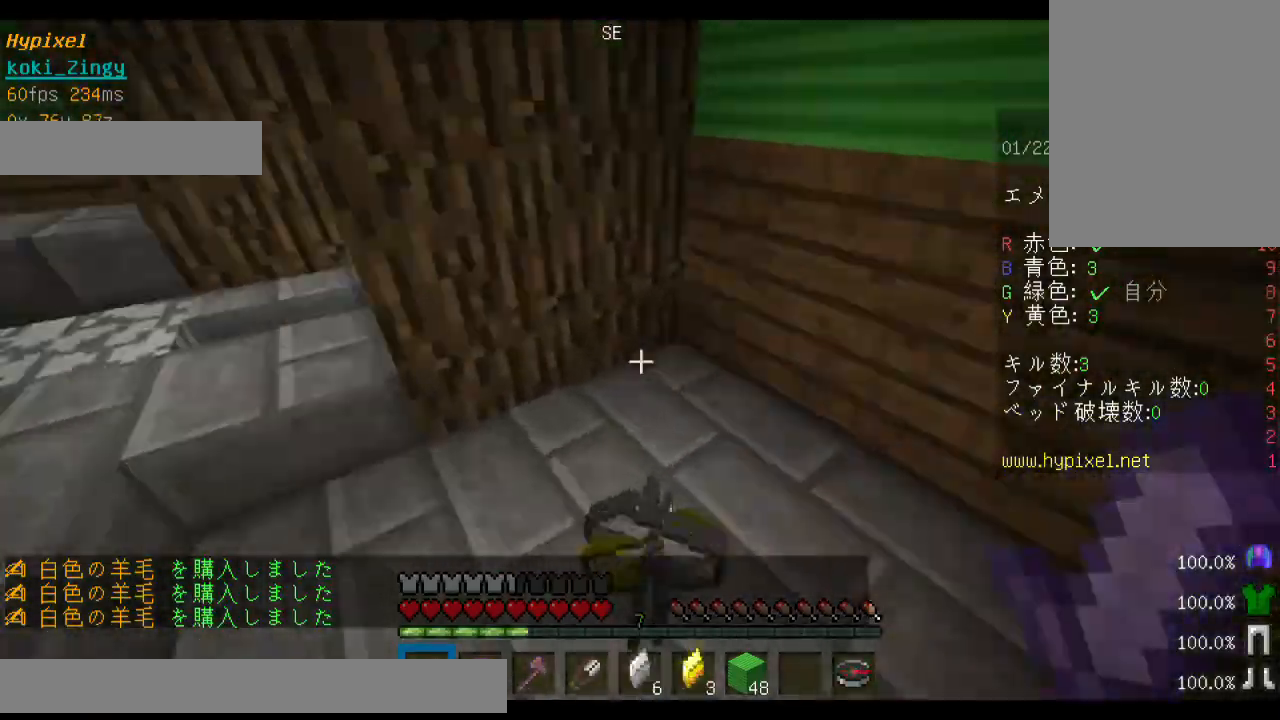
{"keys": ["w"], "mouse": [], "events": []}
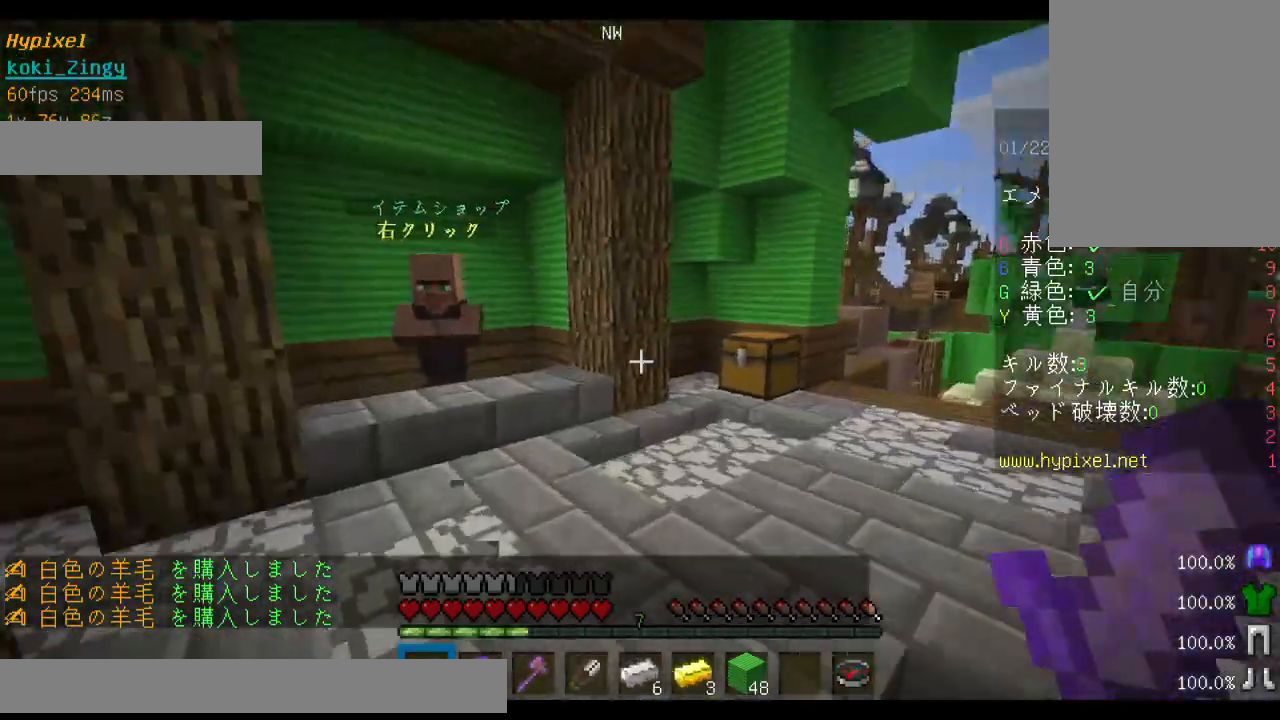
{"keys": [], "mouse": ["right"], "events": [[433, "mouse_right", "down"], [500, "w", "up"]]}
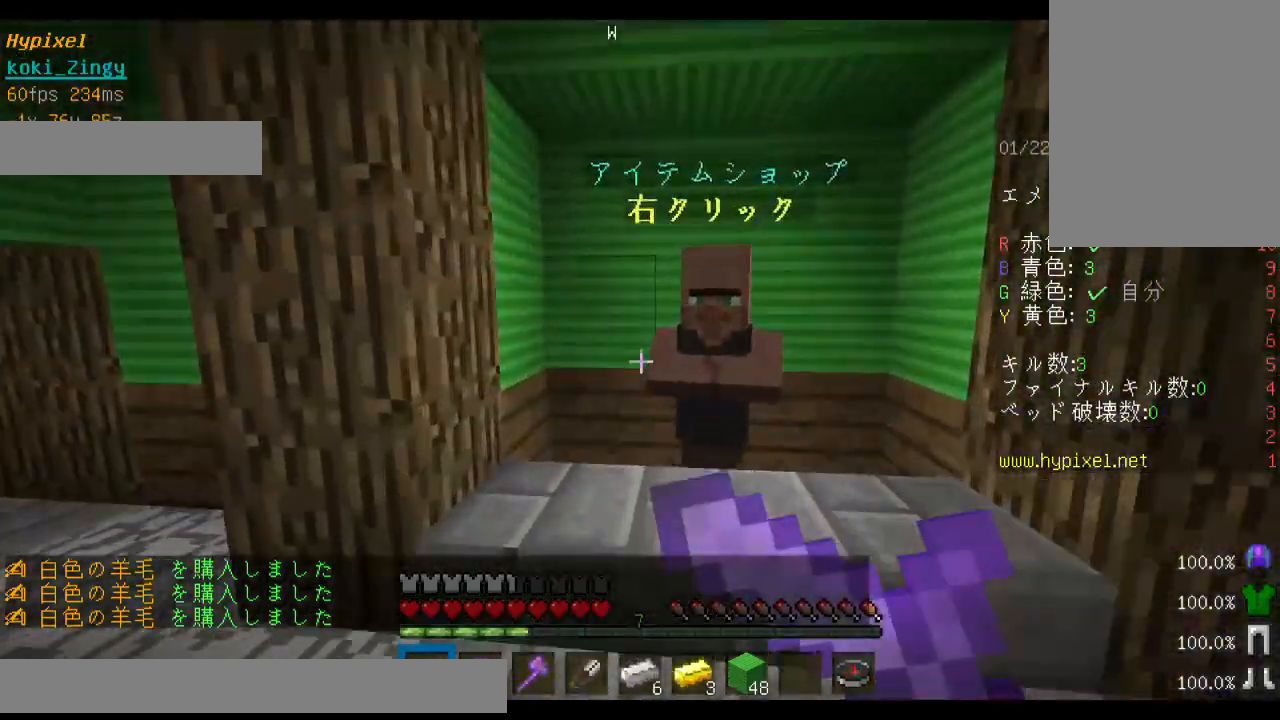
{"keys": [], "mouse": [], "events": [[100, "mouse_right", "up"]]}
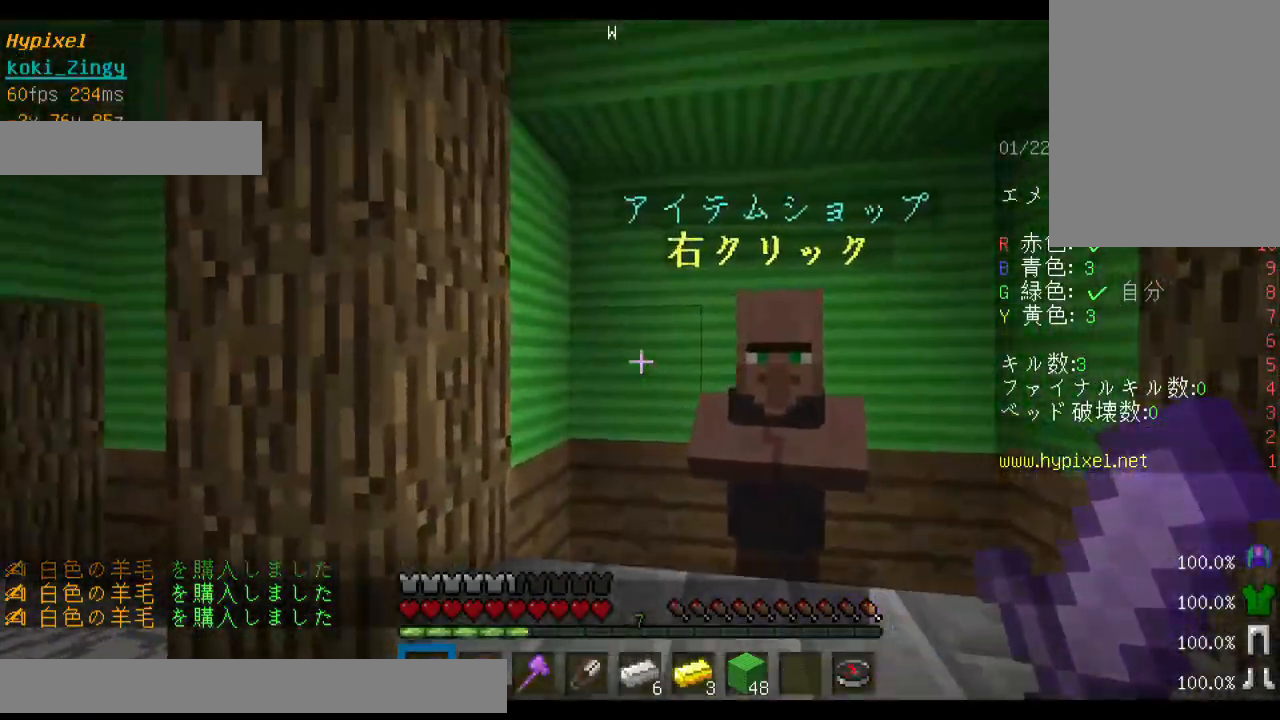
{"keys": [], "mouse": [], "events": [[233, "mouse_right", "down"], [333, "mouse_right", "up"]]}
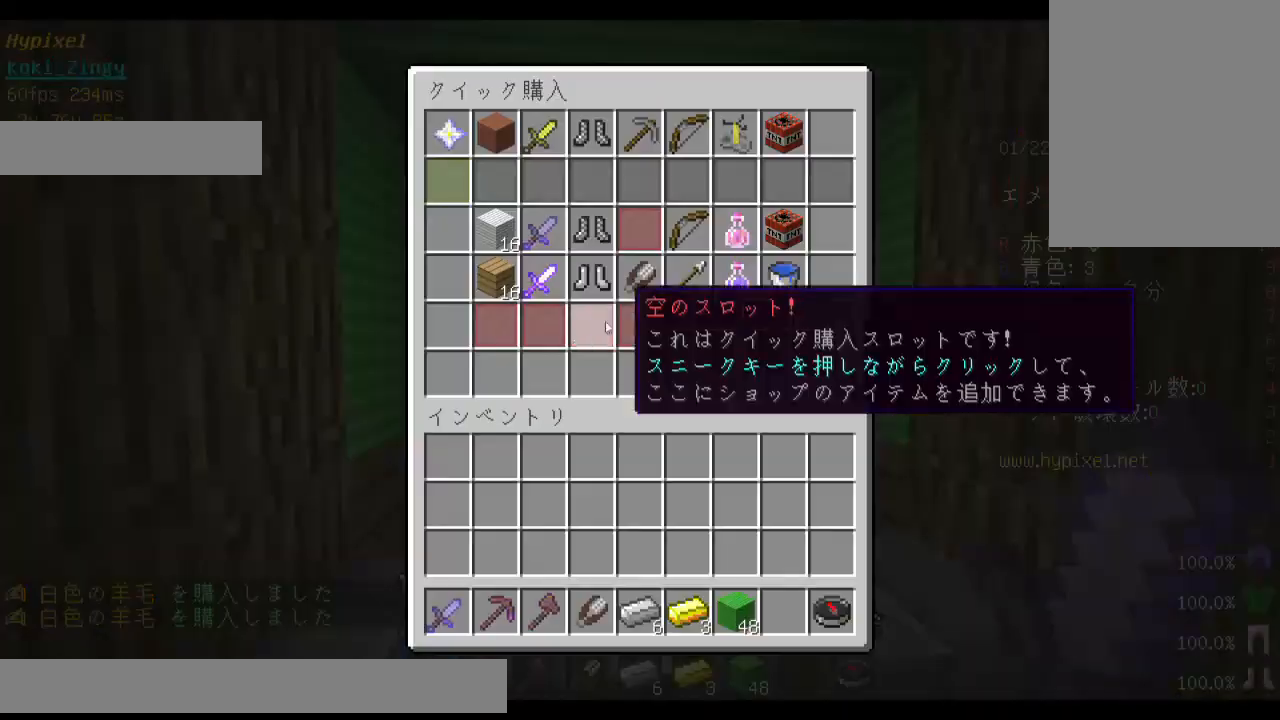
{"keys": [], "mouse": [], "events": []}
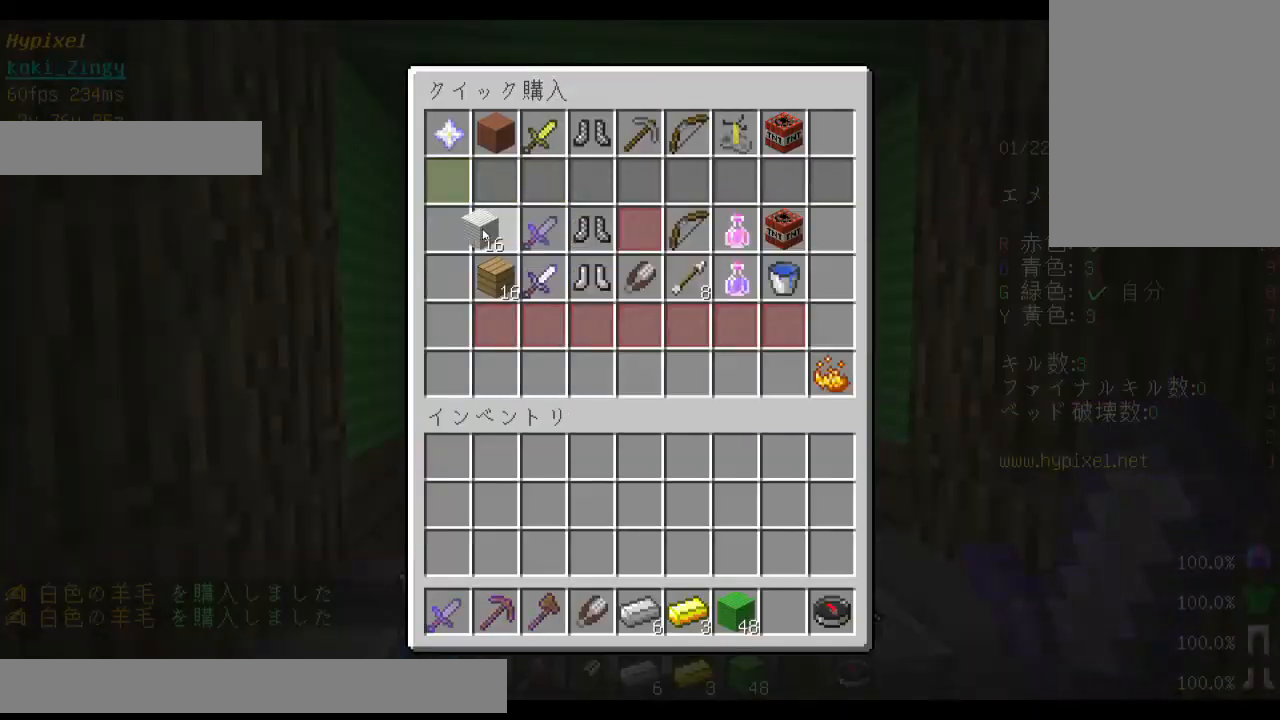
{"keys": [], "mouse": [], "events": [[333, "w", "down"], [500, "w", "up"]]}
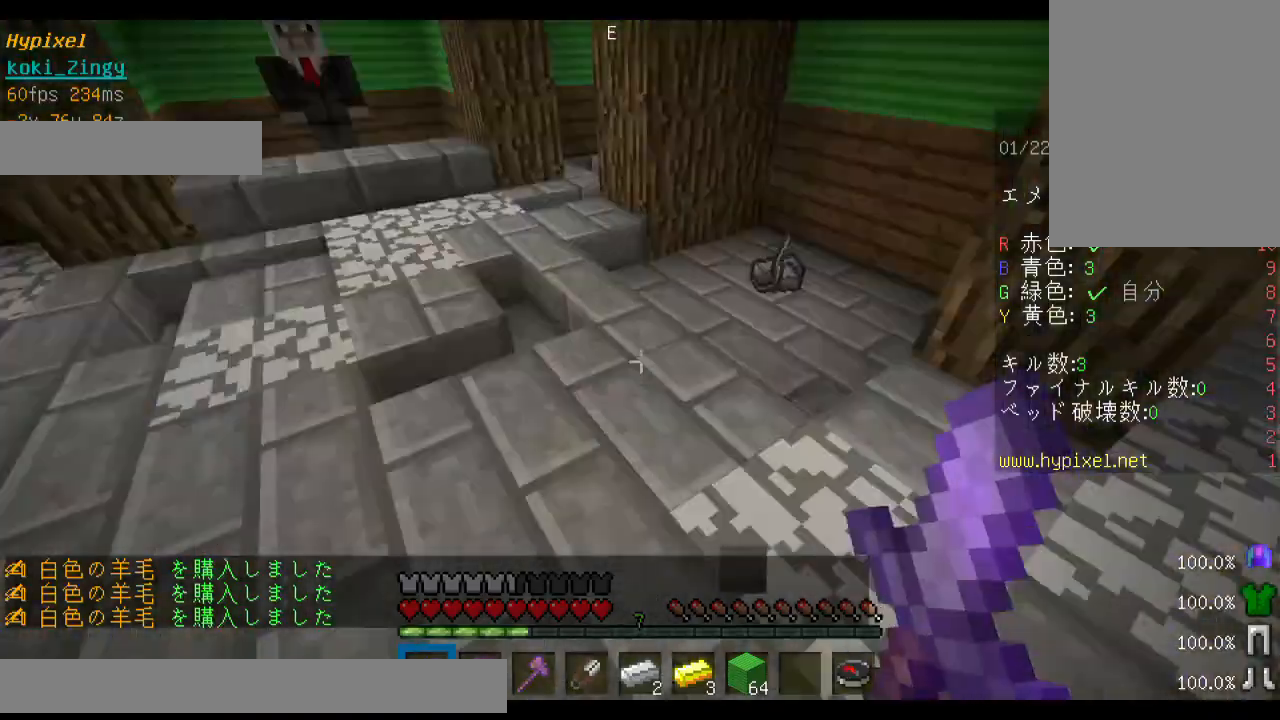
{"keys": ["w"], "mouse": [], "events": [[33, "w", "down"]]}
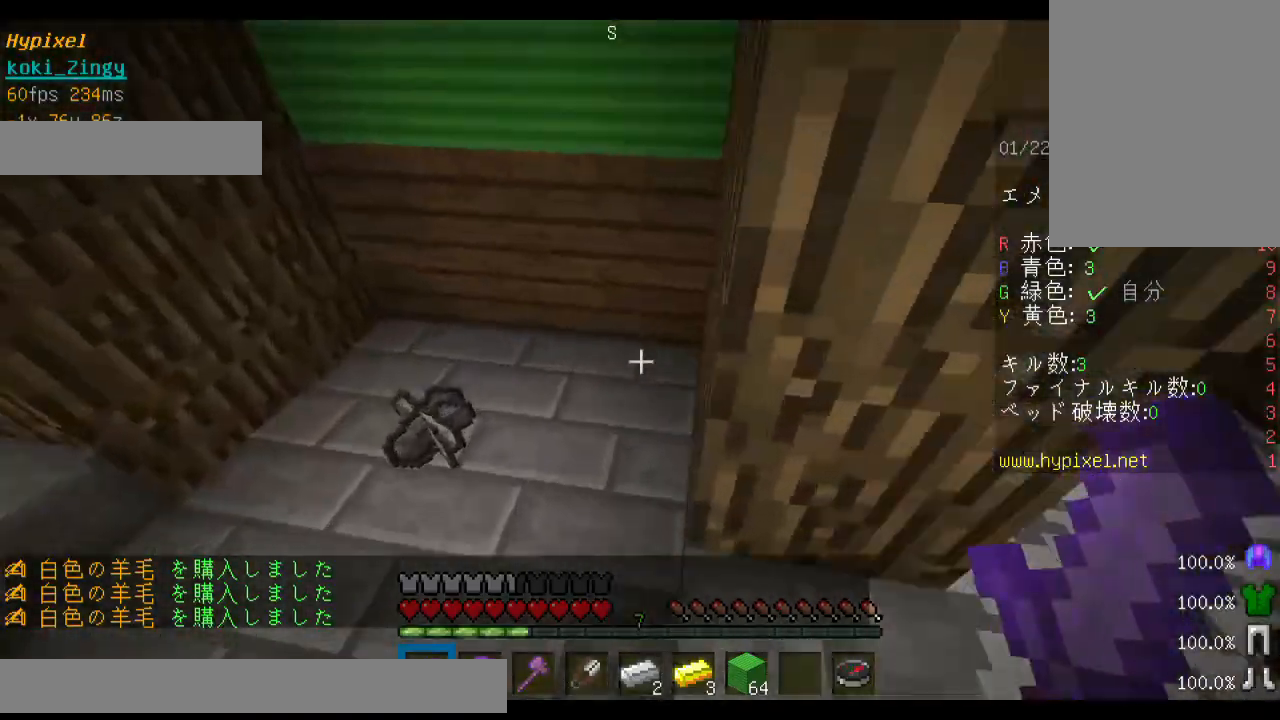
{"keys": ["d", "w"], "mouse": [], "events": [[333, "d", "down"]]}
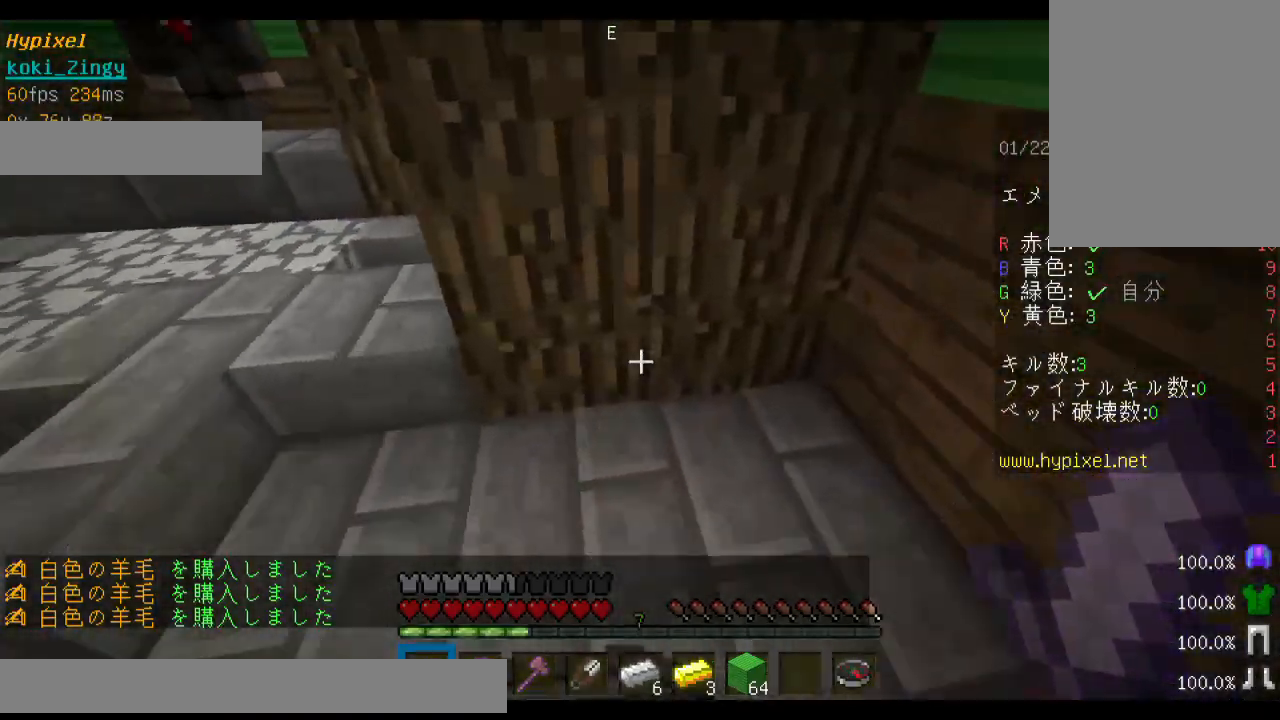
{"keys": ["a"], "mouse": [], "events": [[233, "w", "up"], [300, "d", "up"], [500, "a", "down"]]}
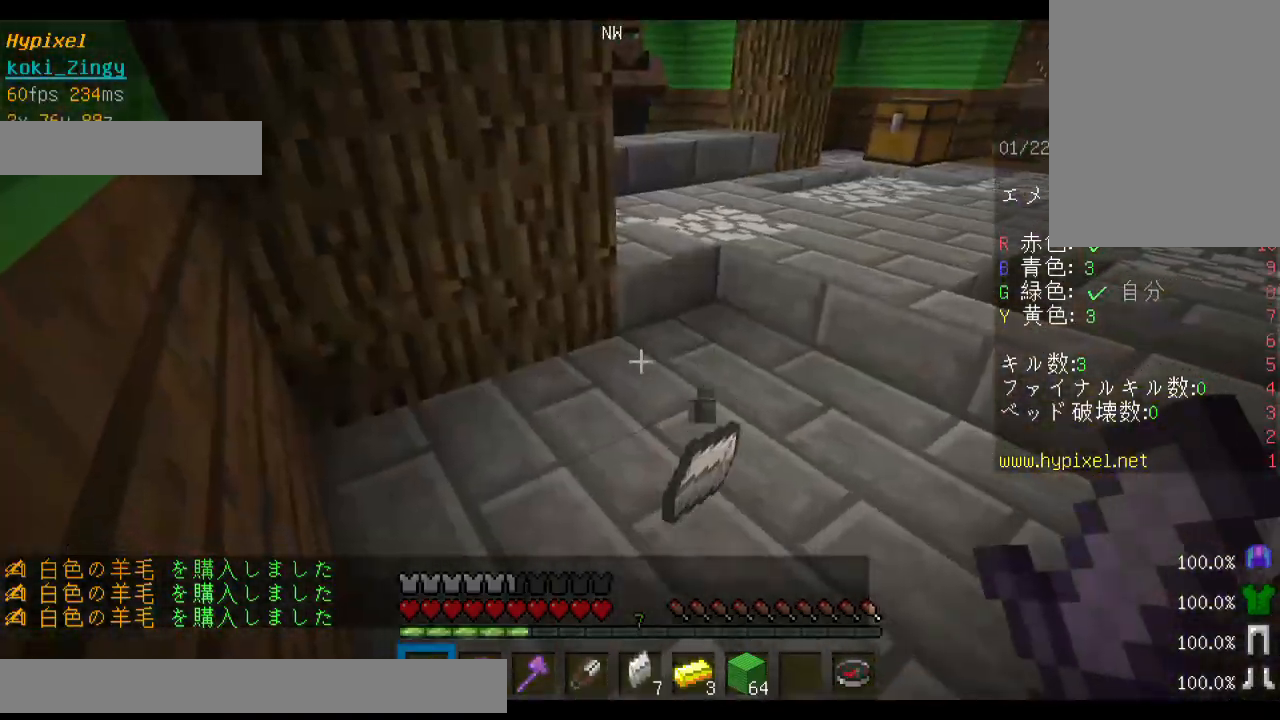
{"keys": [], "mouse": [], "events": [[333, "a", "up"]]}
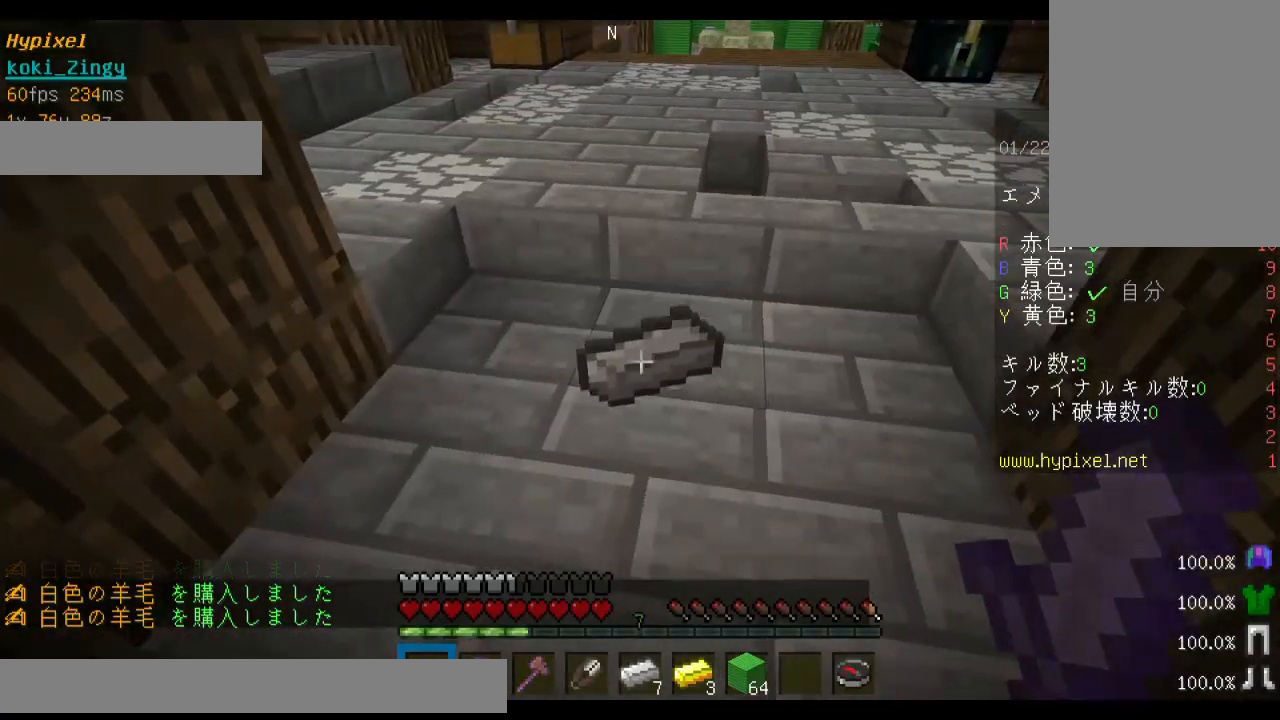
{"keys": [], "mouse": [], "events": []}
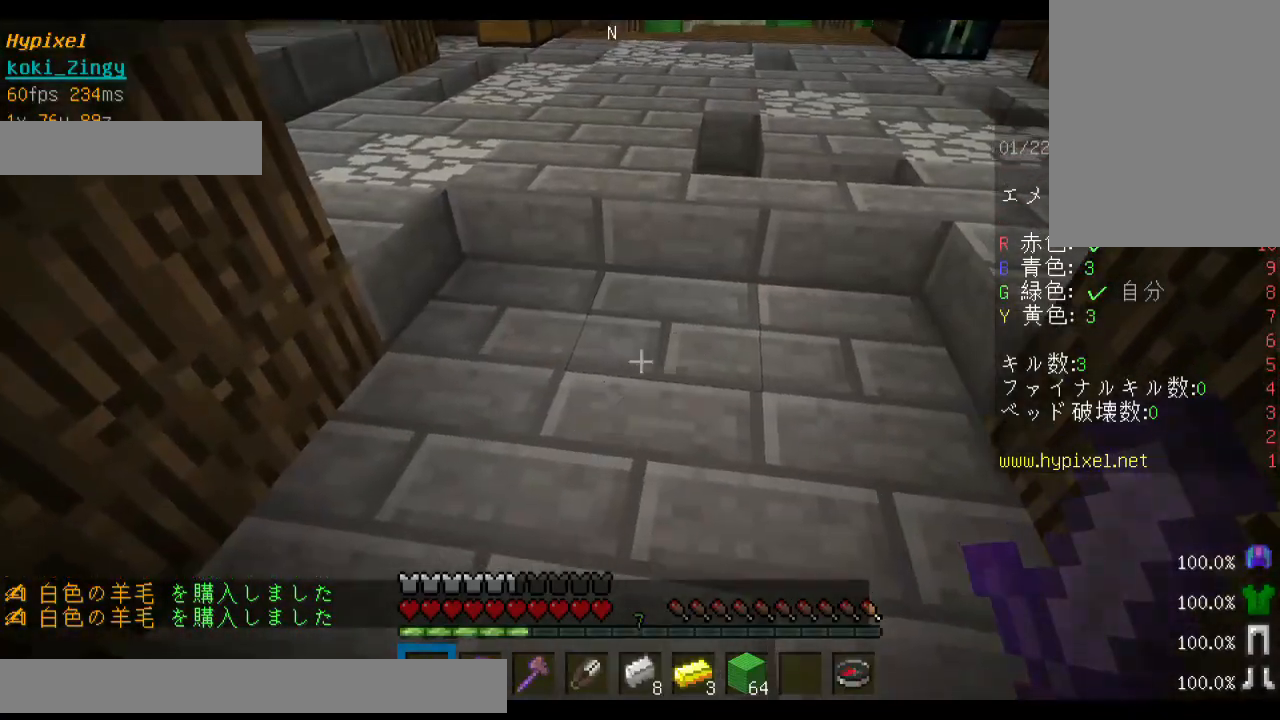
{"keys": [], "mouse": [], "events": []}
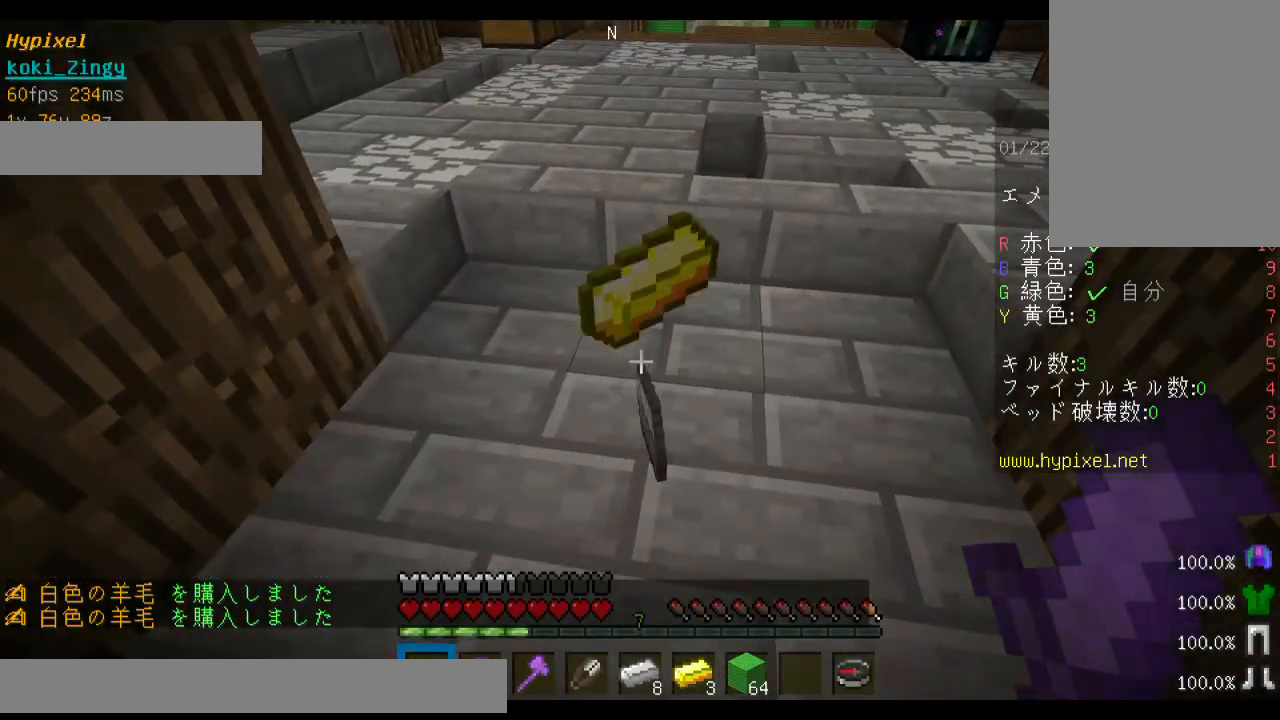
{"keys": [], "mouse": [], "events": []}
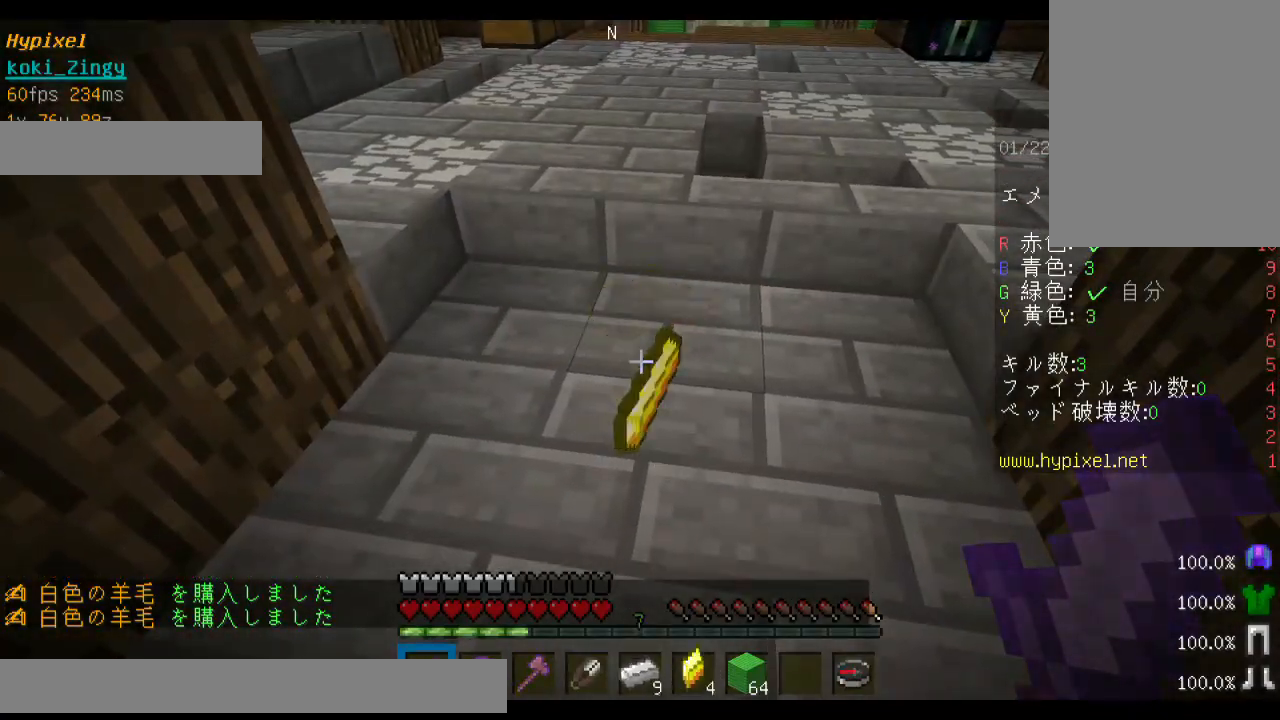
{"keys": ["w"], "mouse": [], "events": [[33, "w", "down"], [133, "w", "up"], [233, "w", "down"]]}
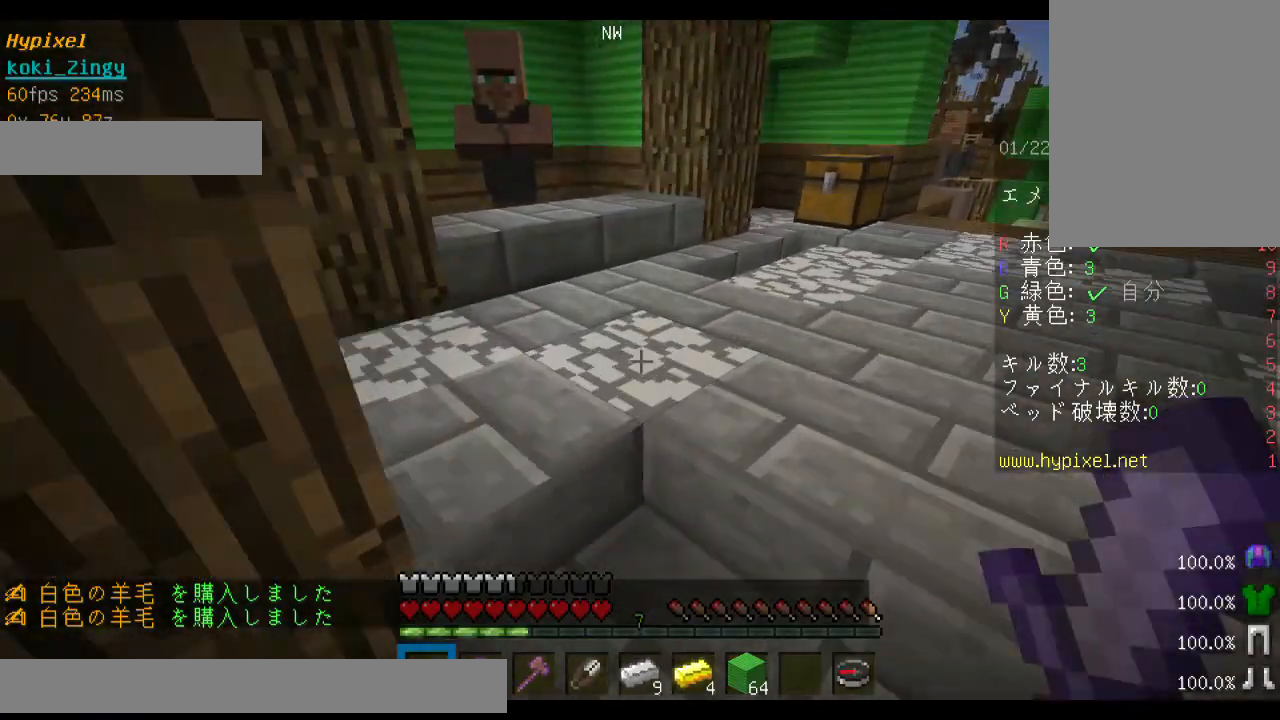
{"keys": ["w"], "mouse": [], "events": [[100, "w", "up"], [300, "a", "down"], [500, "a", "up"], [500, "w", "down"]]}
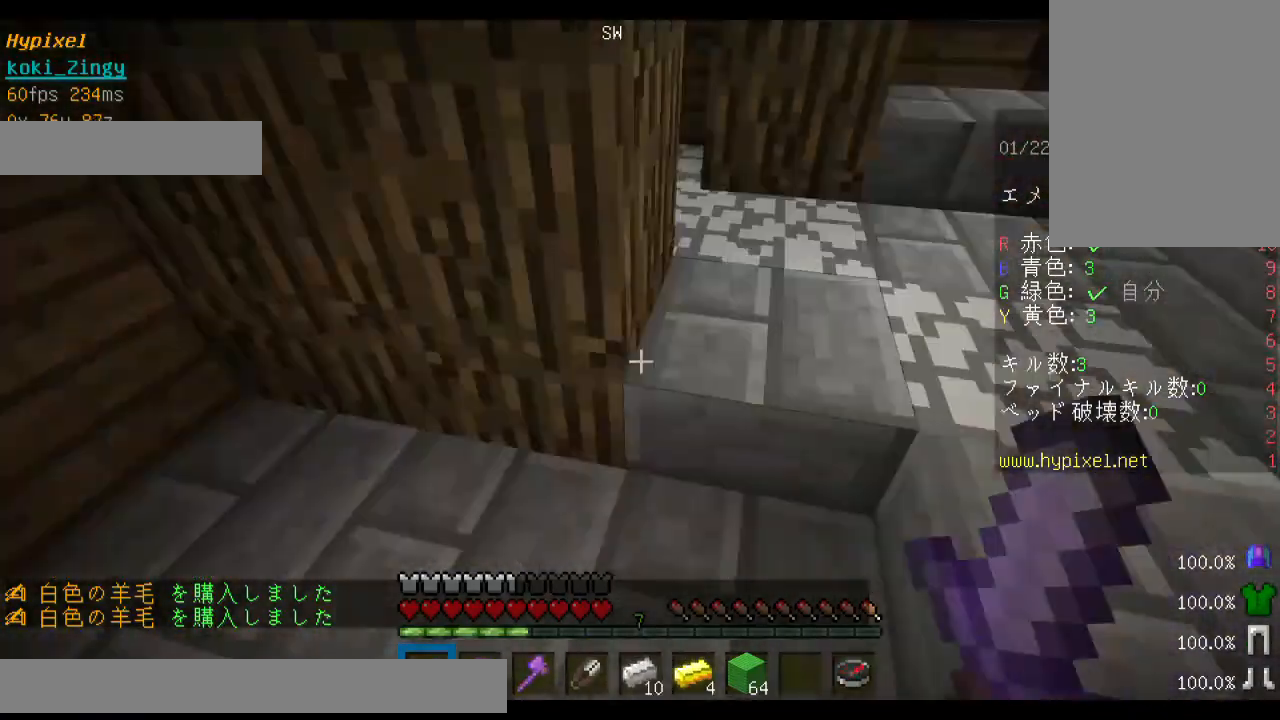
{"keys": ["d", "w"], "mouse": [], "events": [[133, "w", "up"], [200, "w", "down"], [500, "d", "down"]]}